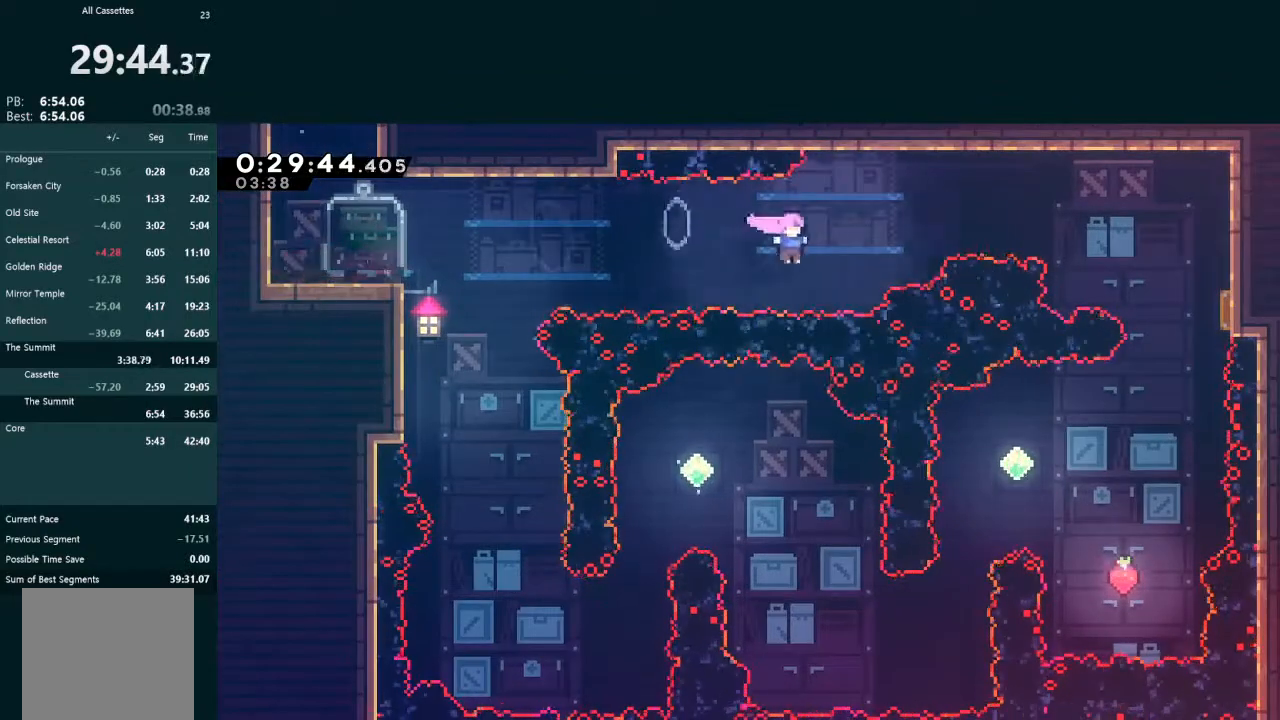
Gameplay with a controller (Xbox layout); each line is a JSON object with the inputs held at the frame after it. "events" lists button and stick changes between this image and that frame as [ms after this image, input, new state], when the widget could be followed in between. Not read: L3 right_stick.
{"buttons": ["X", "L2", "DPAD_RIGHT"], "left_stick": "center", "events": [[33, "DPAD_UP", "down"], [67, "X", "down"], [200, "X", "up"], [233, "DPAD_UP", "up"], [467, "X", "down"]]}
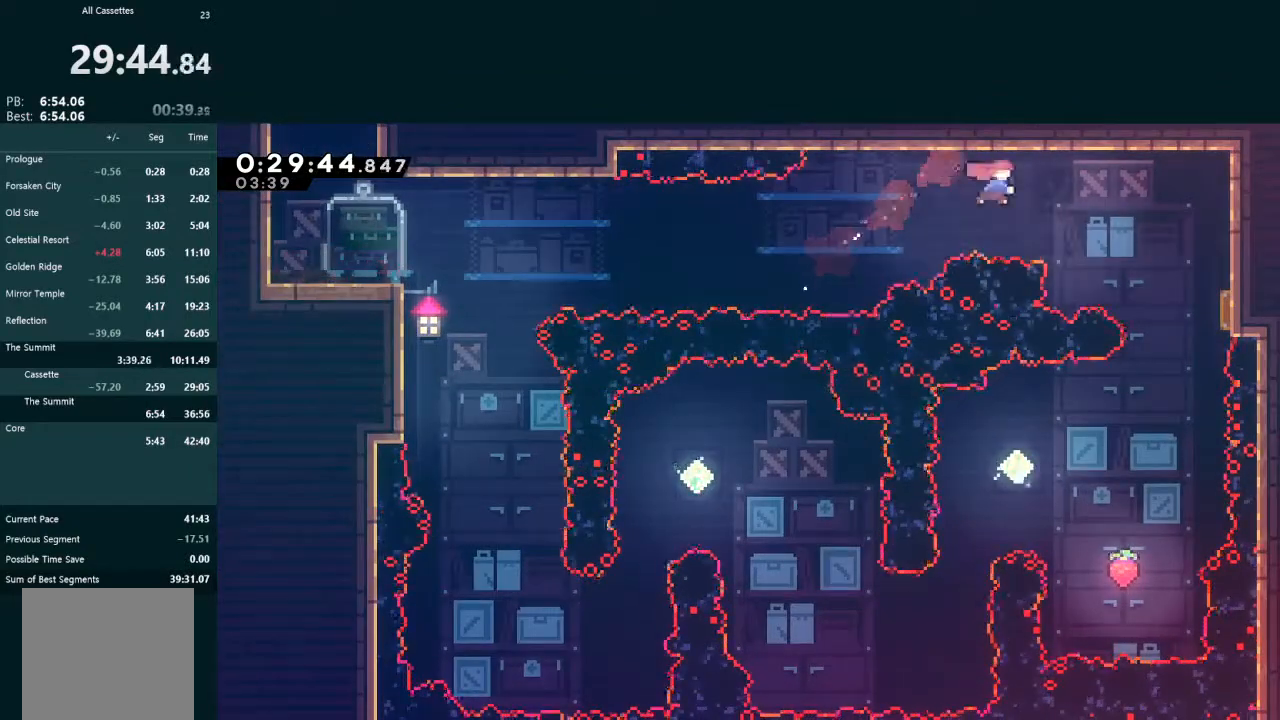
{"buttons": ["X", "DPAD_DOWN", "DPAD_RIGHT"], "left_stick": "center", "events": [[100, "X", "up"], [267, "DPAD_DOWN", "down"], [333, "L2", "up"], [467, "X", "down"]]}
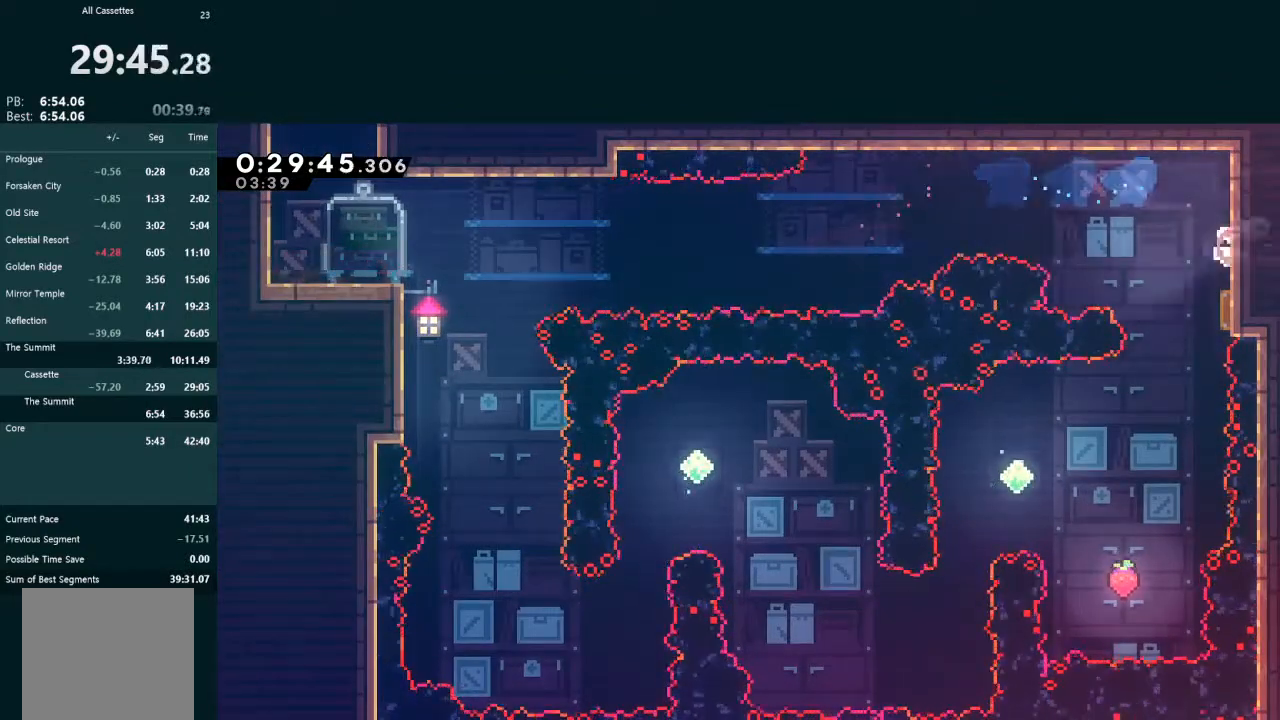
{"buttons": ["DPAD_DOWN"], "left_stick": "center", "events": [[33, "A", "down"], [33, "X", "up"], [67, "A", "up"], [333, "DPAD_RIGHT", "up"]]}
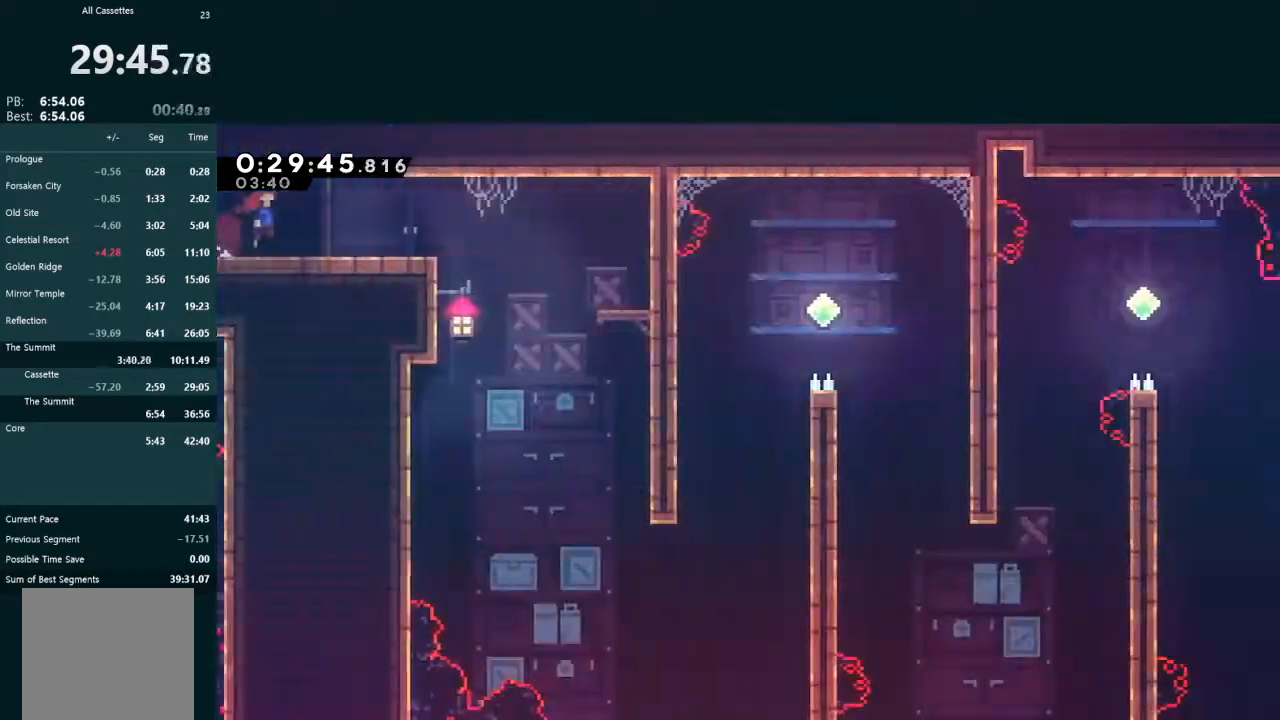
{"buttons": ["DPAD_DOWN"], "left_stick": "center", "events": []}
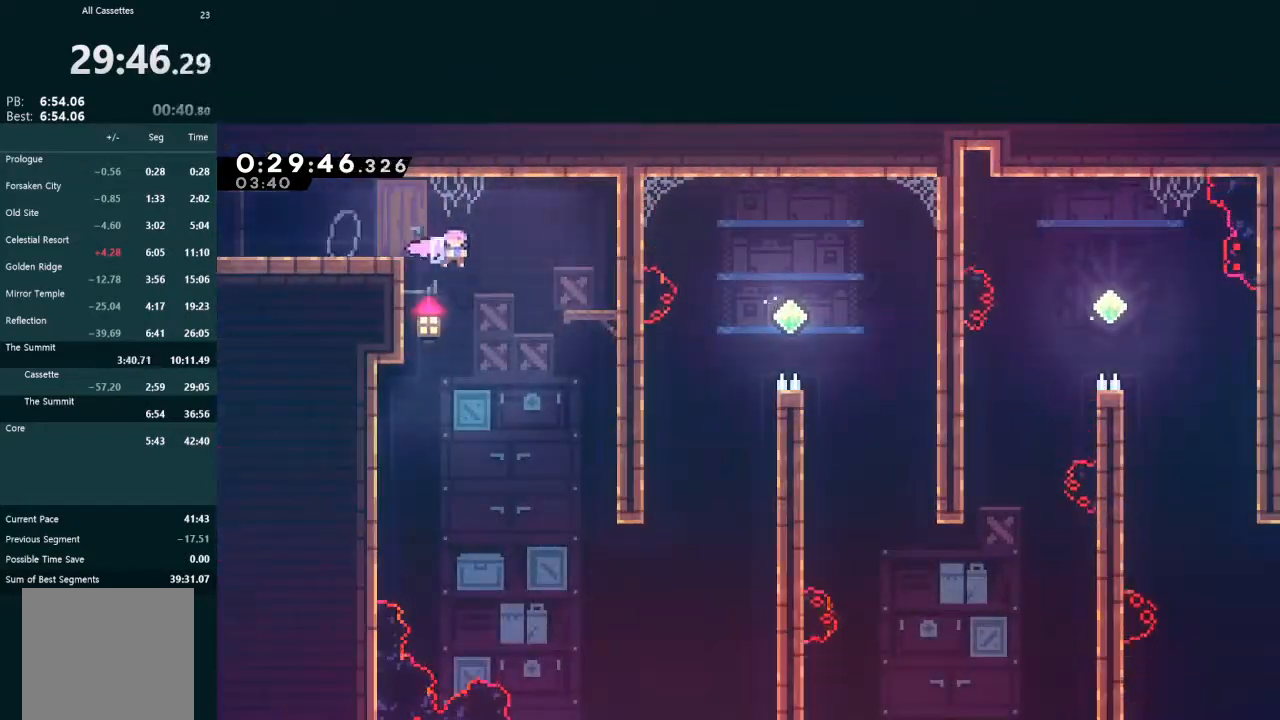
{"buttons": ["R2", "DPAD_RIGHT"], "left_stick": "center", "events": [[333, "DPAD_DOWN", "up"], [367, "DPAD_RIGHT", "down"], [433, "R2", "down"]]}
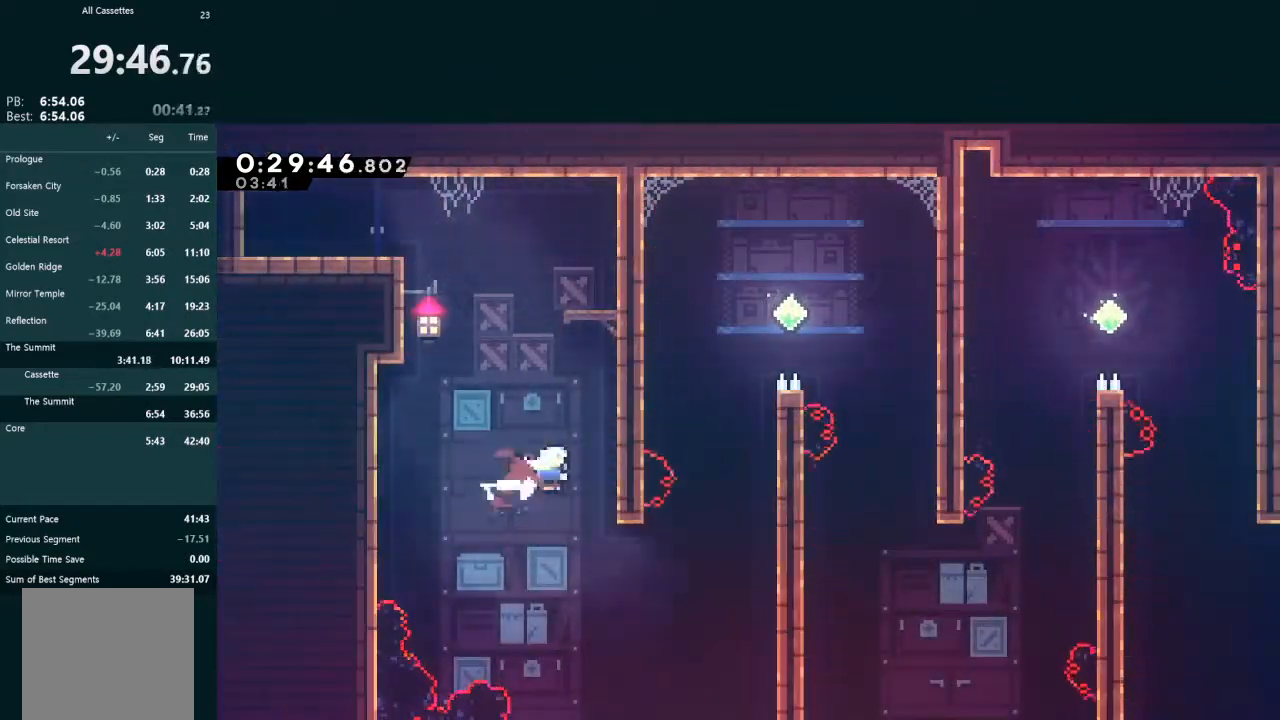
{"buttons": ["X", "L2", "DPAD_UP", "DPAD_RIGHT"], "left_stick": "center", "events": [[33, "DPAD_DOWN", "down"], [33, "R2", "up"], [167, "DPAD_DOWN", "up"], [200, "DPAD_RIGHT", "up"], [400, "DPAD_RIGHT", "down"], [467, "DPAD_UP", "down"], [467, "L2", "down"], [500, "X", "down"]]}
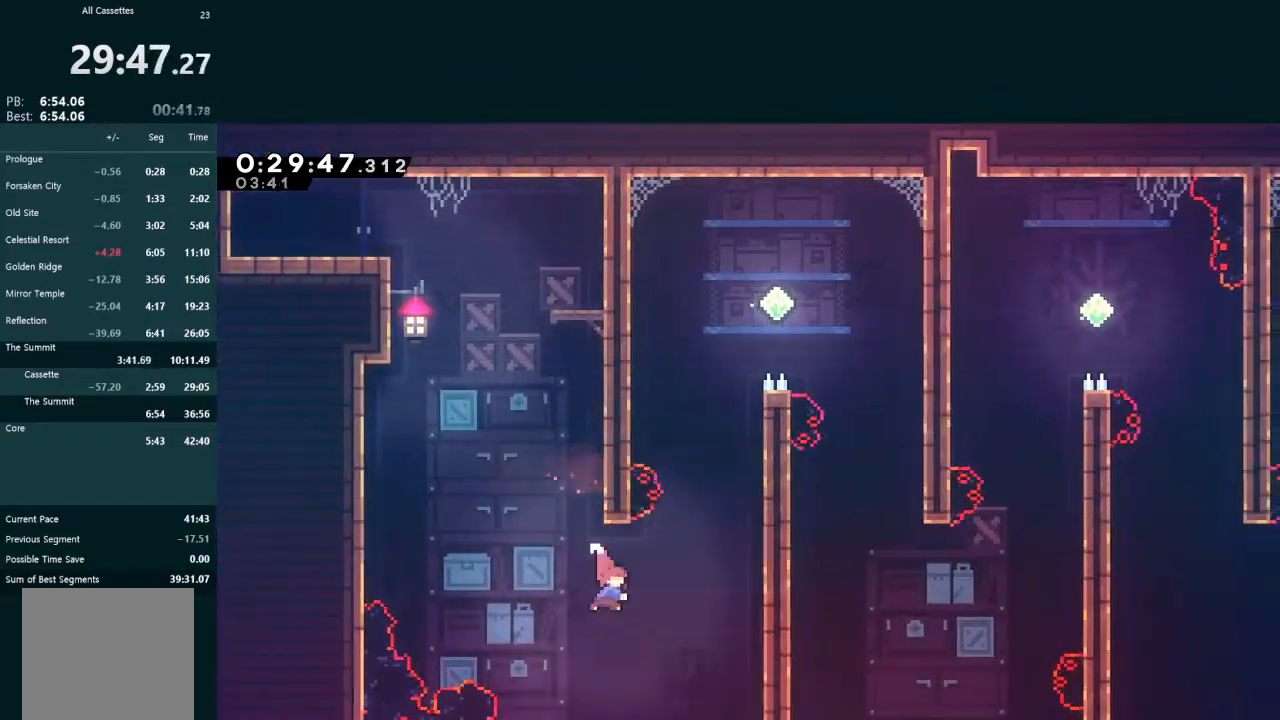
{"buttons": ["A", "L2", "DPAD_UP", "DPAD_RIGHT"], "left_stick": "center", "events": [[167, "X", "up"], [267, "A", "down"], [367, "R1", "down"], [433, "R1", "up"]]}
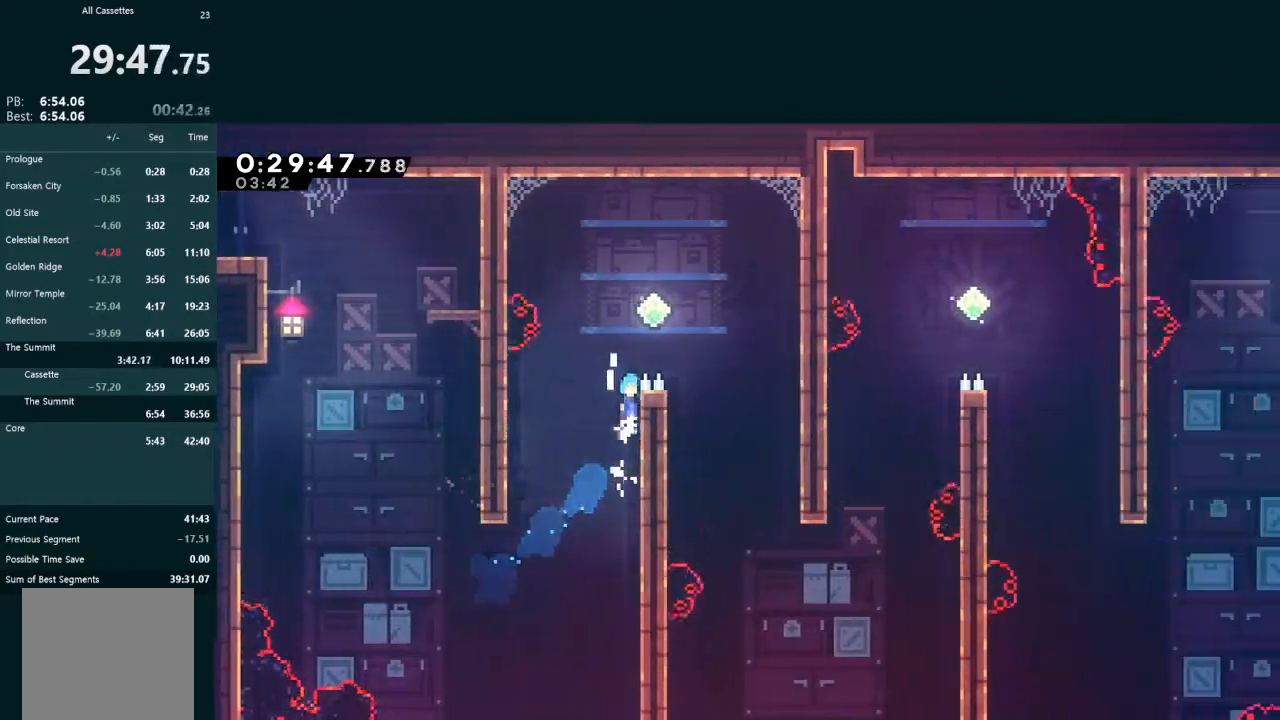
{"buttons": ["X"], "left_stick": "center", "events": [[33, "R1", "down"], [67, "R1", "up"], [133, "R1", "down"], [233, "DPAD_UP", "up"], [233, "R1", "up"], [267, "A", "up"], [300, "L2", "up"], [500, "DPAD_RIGHT", "up"], [500, "X", "down"]]}
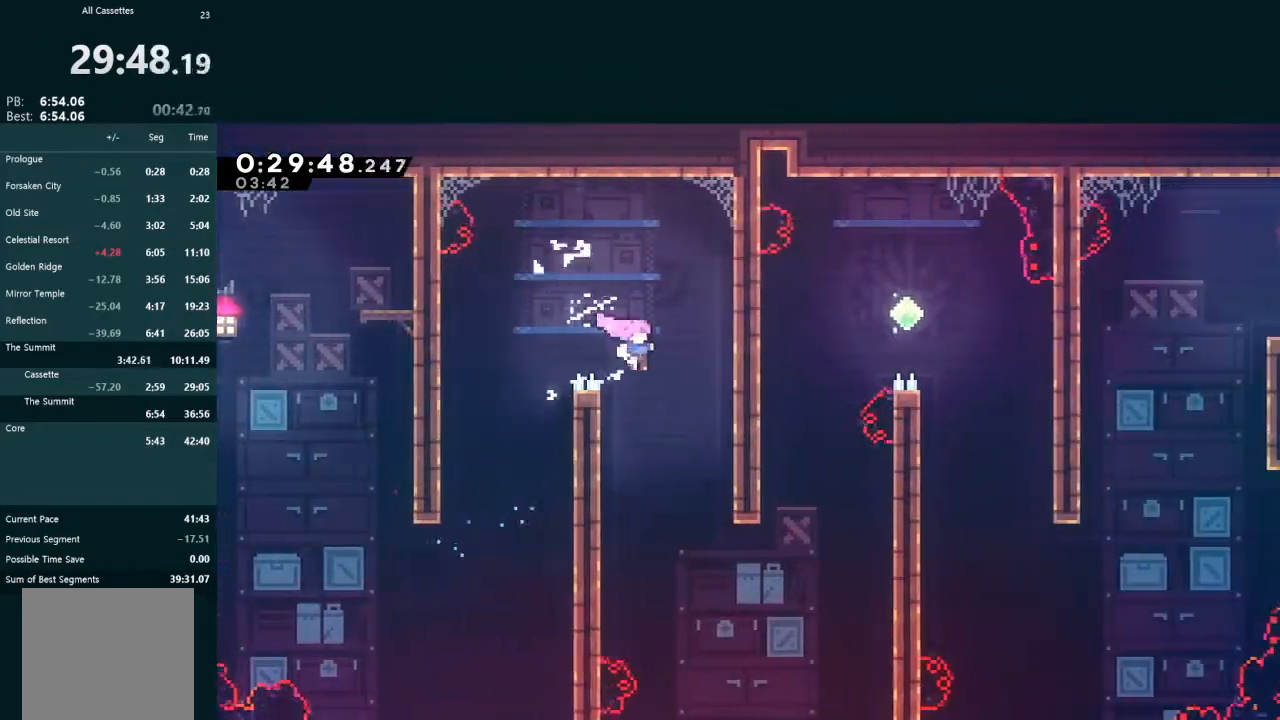
{"buttons": ["DPAD_RIGHT"], "left_stick": "center", "events": [[100, "DPAD_RIGHT", "down"], [200, "X", "up"]]}
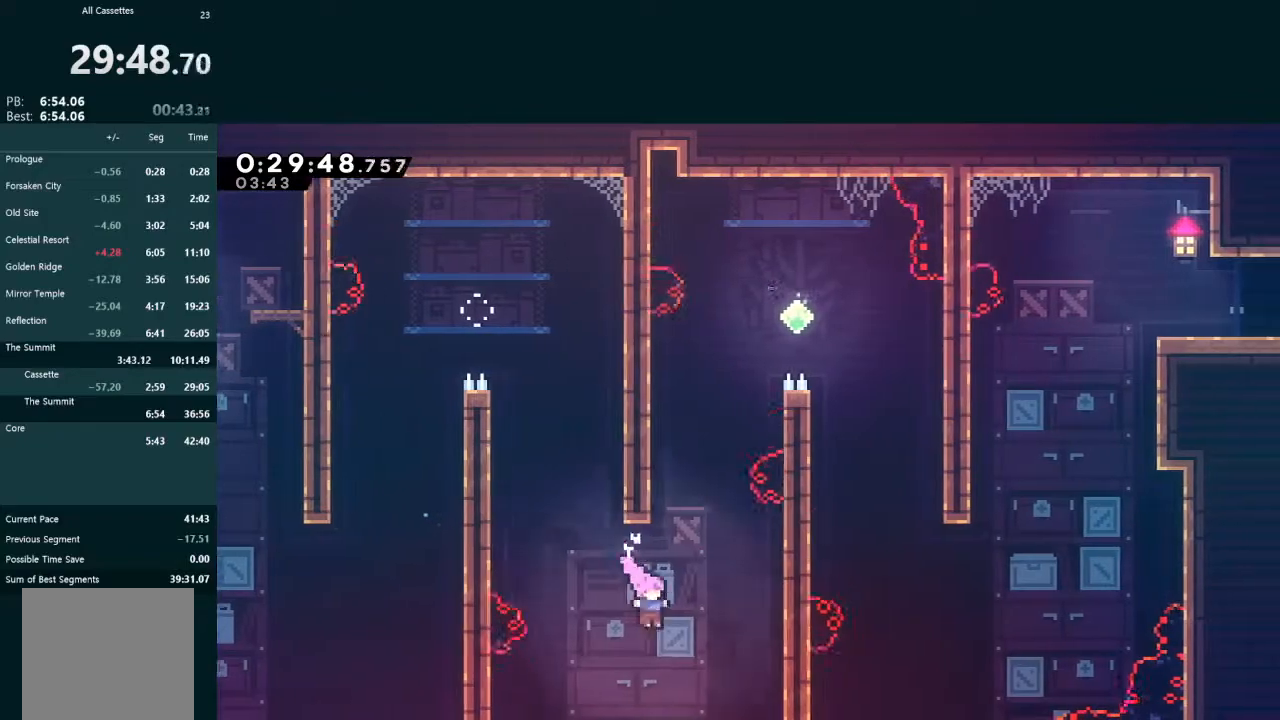
{"buttons": ["L2", "DPAD_UP", "DPAD_RIGHT"], "left_stick": "center", "events": [[33, "DPAD_UP", "down"], [33, "L2", "down"], [67, "DPAD_RIGHT", "up"], [67, "X", "down"], [233, "DPAD_RIGHT", "down"], [233, "X", "up"], [267, "A", "down"], [400, "A", "up"]]}
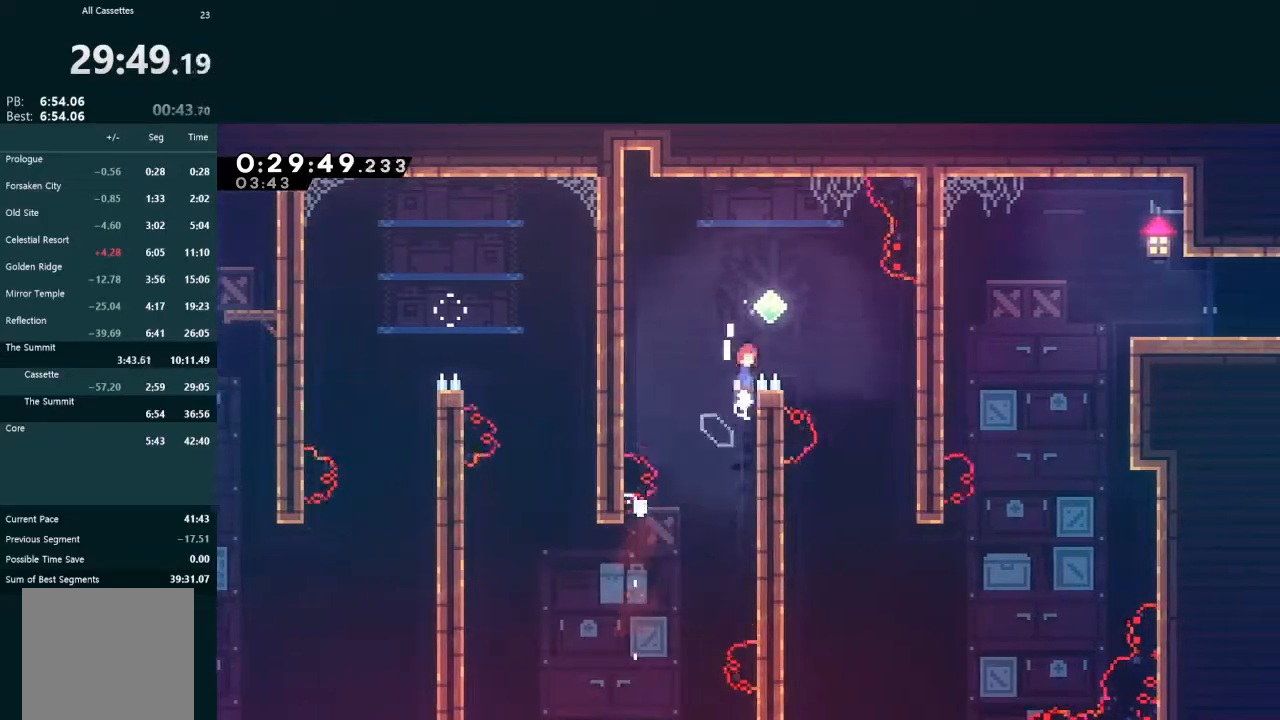
{"buttons": [], "left_stick": "center", "events": [[33, "A", "down"], [300, "A", "up"], [467, "DPAD_UP", "up"], [467, "L2", "up"], [500, "DPAD_RIGHT", "up"]]}
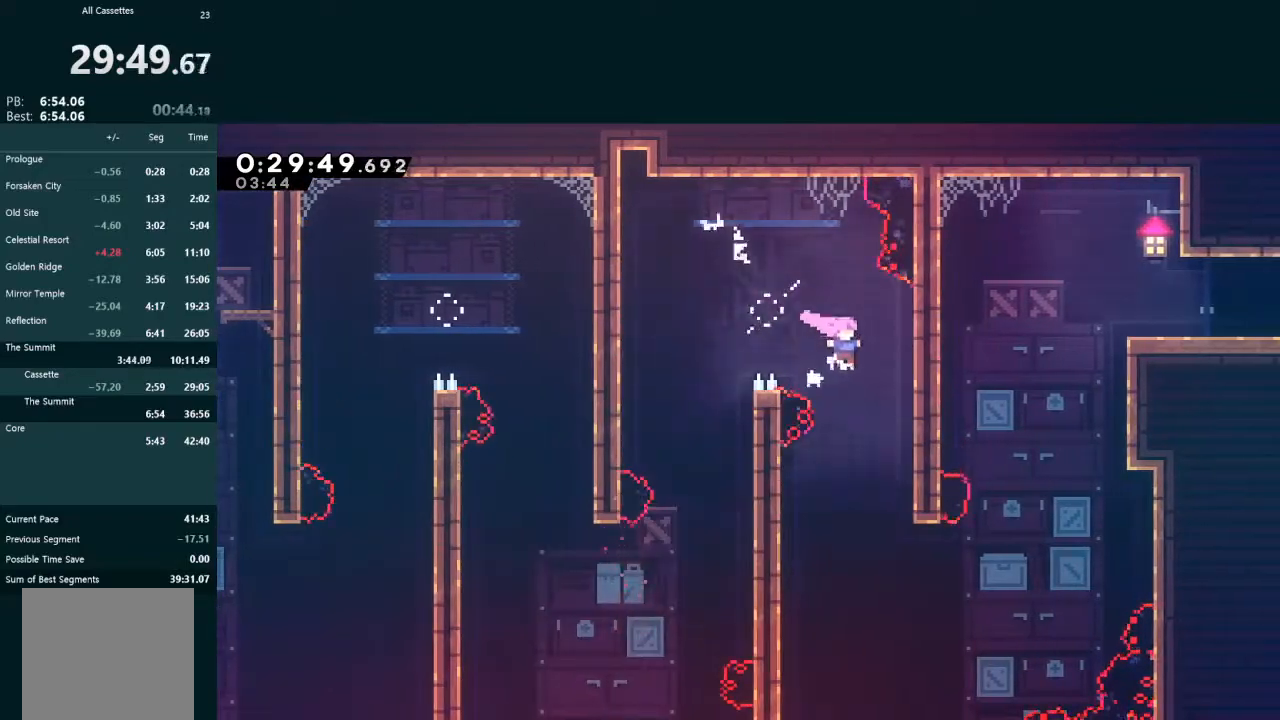
{"buttons": ["X", "L2", "DPAD_UP", "DPAD_RIGHT"], "left_stick": "center", "events": [[100, "DPAD_RIGHT", "down"], [200, "DPAD_RIGHT", "up"], [300, "DPAD_RIGHT", "down"], [400, "DPAD_UP", "down"], [467, "L2", "down"], [500, "X", "down"]]}
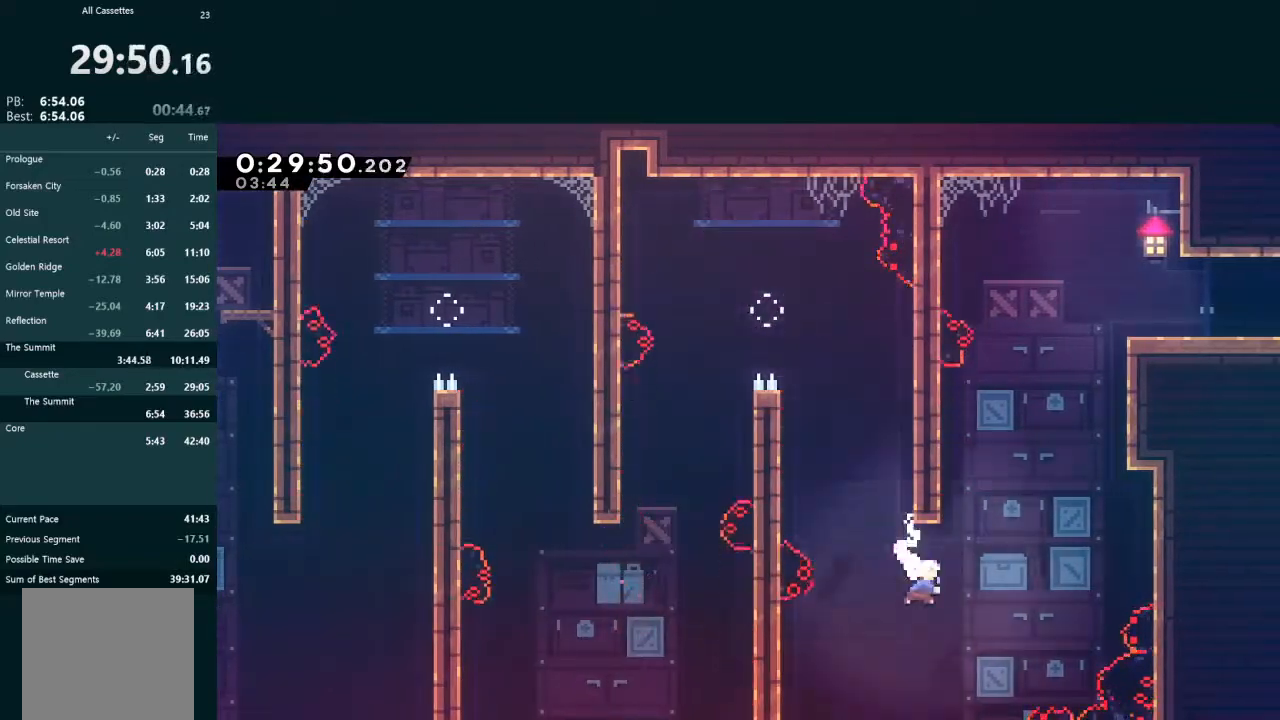
{"buttons": ["A", "L2", "DPAD_UP", "DPAD_RIGHT"], "left_stick": "center", "events": [[167, "X", "up"], [267, "X", "down"], [433, "X", "up"], [500, "A", "down"]]}
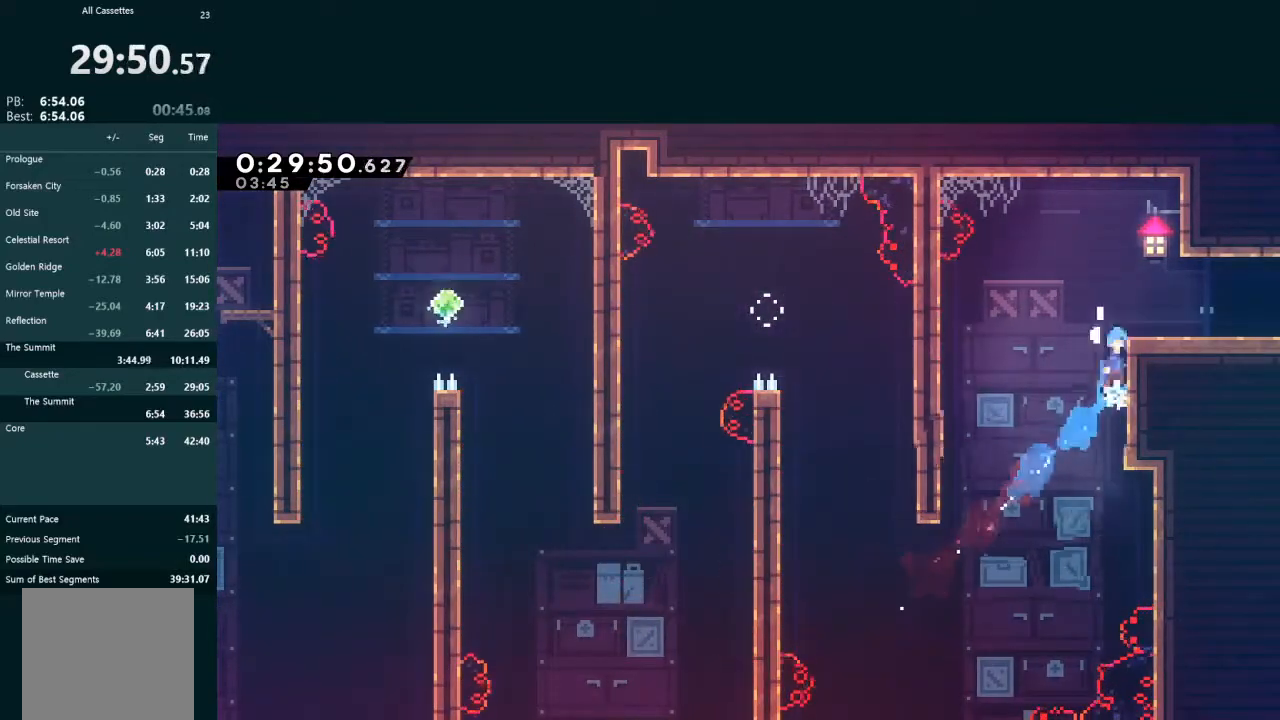
{"buttons": ["L2", "DPAD_DOWN", "DPAD_RIGHT"], "left_stick": "center", "events": [[33, "R1", "down"], [167, "A", "up"], [167, "R1", "up"], [200, "DPAD_UP", "up"], [233, "DPAD_DOWN", "down"], [367, "X", "down"], [433, "A", "down"], [467, "X", "up"], [500, "A", "up"]]}
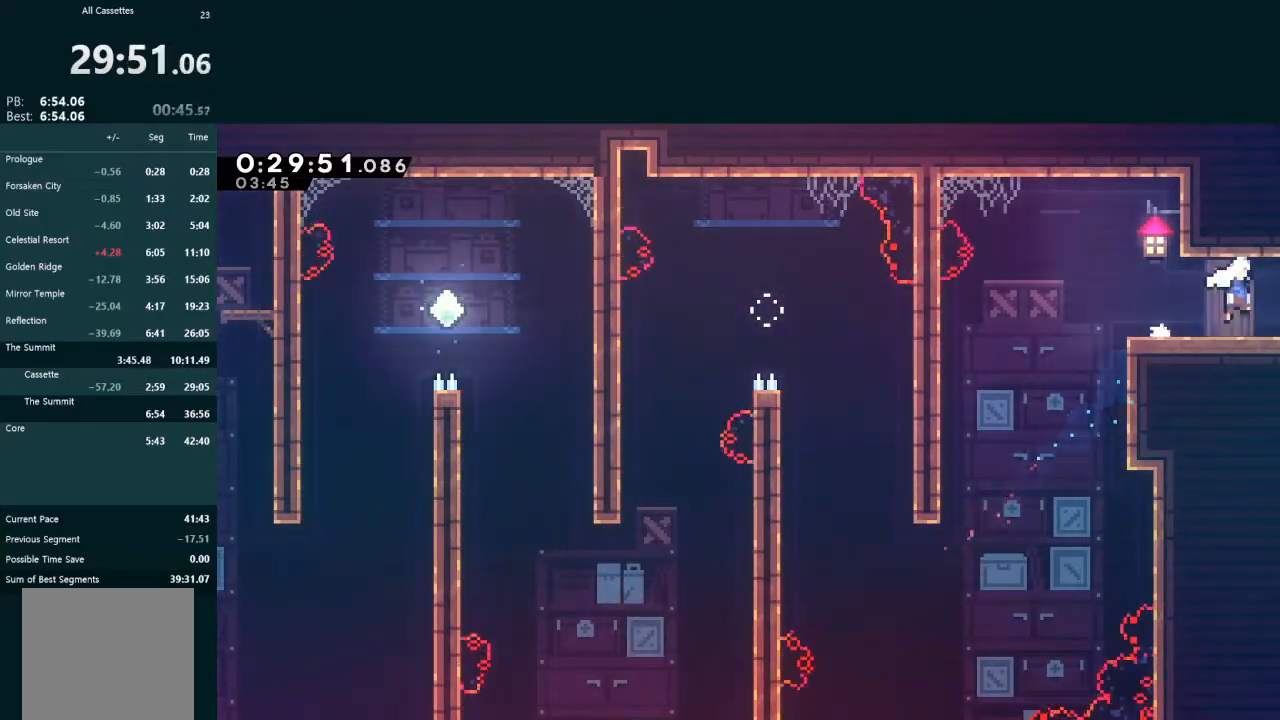
{"buttons": ["DPAD_RIGHT"], "left_stick": "center", "events": [[67, "DPAD_DOWN", "up"], [133, "L2", "up"], [167, "DPAD_RIGHT", "up"], [200, "DPAD_RIGHT", "down"]]}
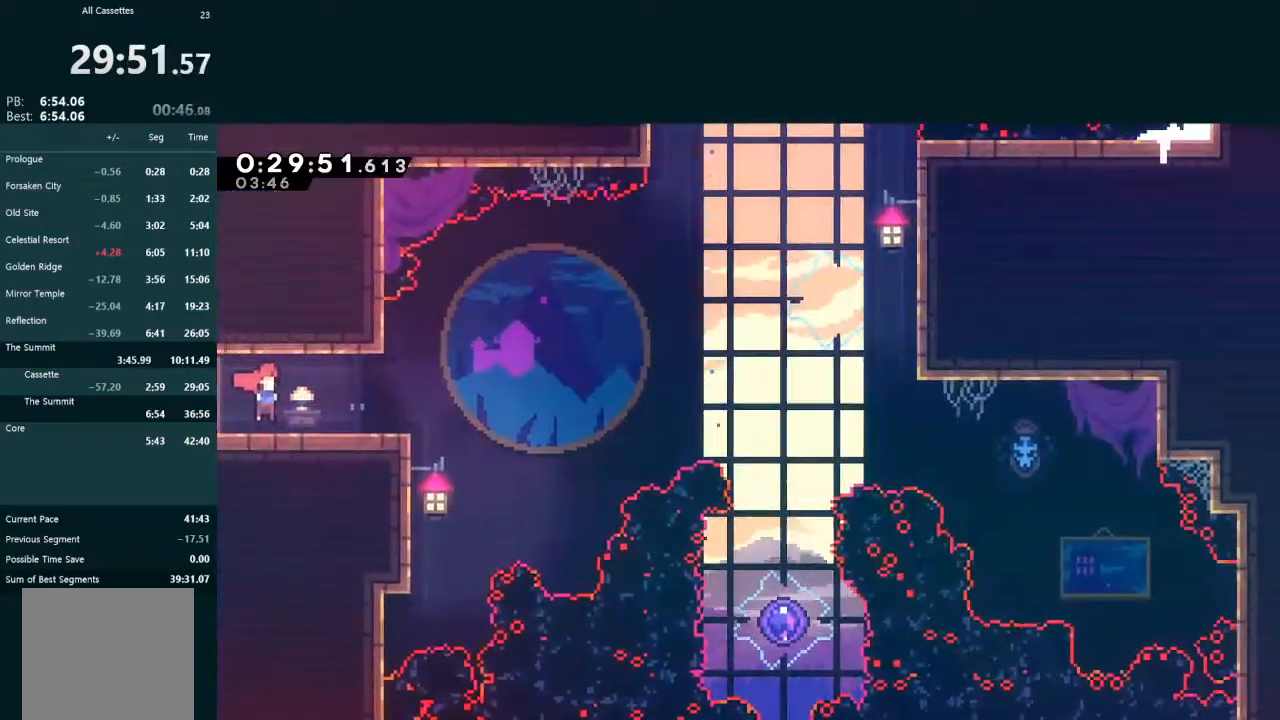
{"buttons": ["A", "DPAD_RIGHT"], "left_stick": "center", "events": [[333, "A", "down"]]}
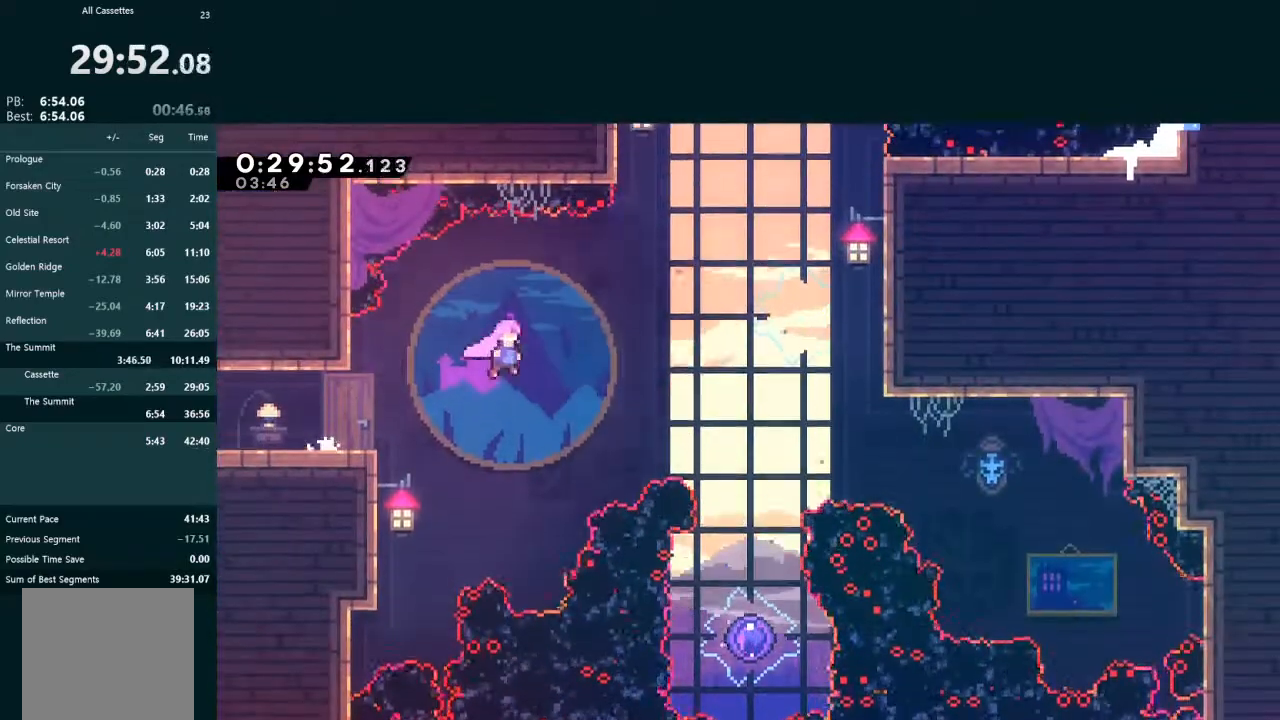
{"buttons": ["X", "DPAD_DOWN"], "left_stick": "center", "events": [[100, "A", "up"], [100, "DPAD_DOWN", "down"], [133, "X", "down"], [333, "DPAD_RIGHT", "up"]]}
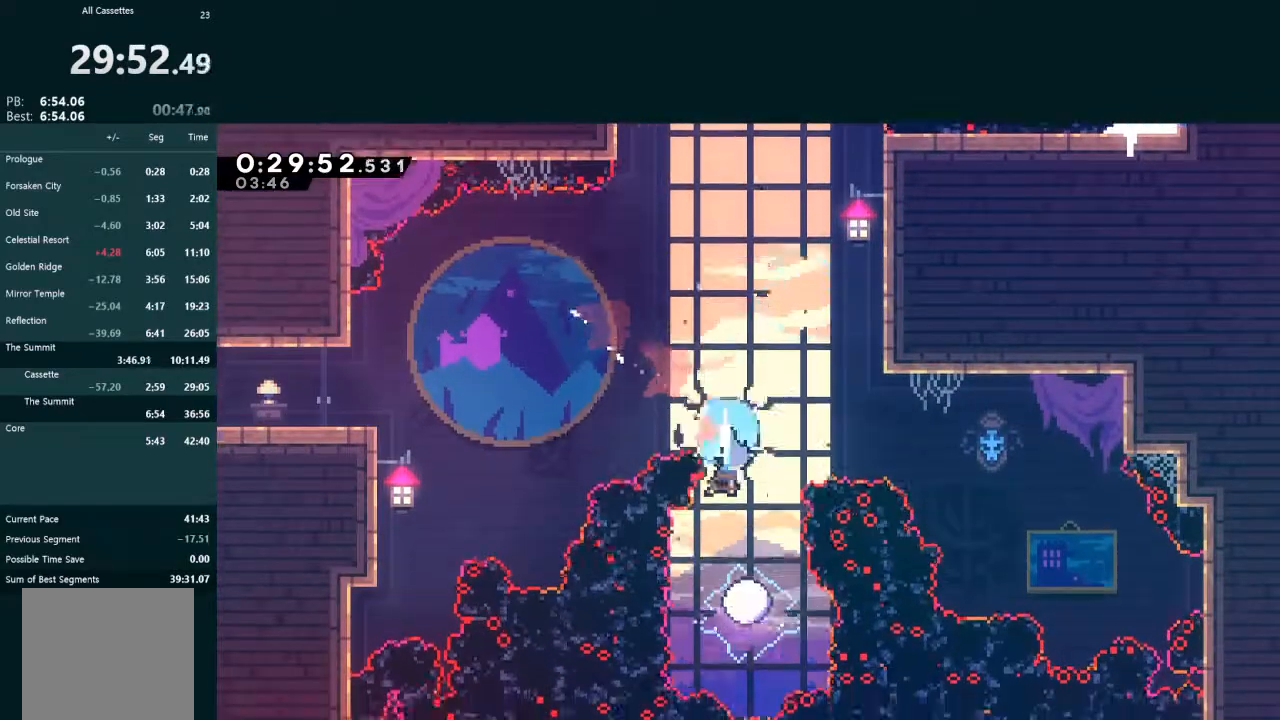
{"buttons": ["DPAD_UP"], "left_stick": "center", "events": [[100, "DPAD_DOWN", "up"], [100, "X", "up"], [133, "DPAD_UP", "down"]]}
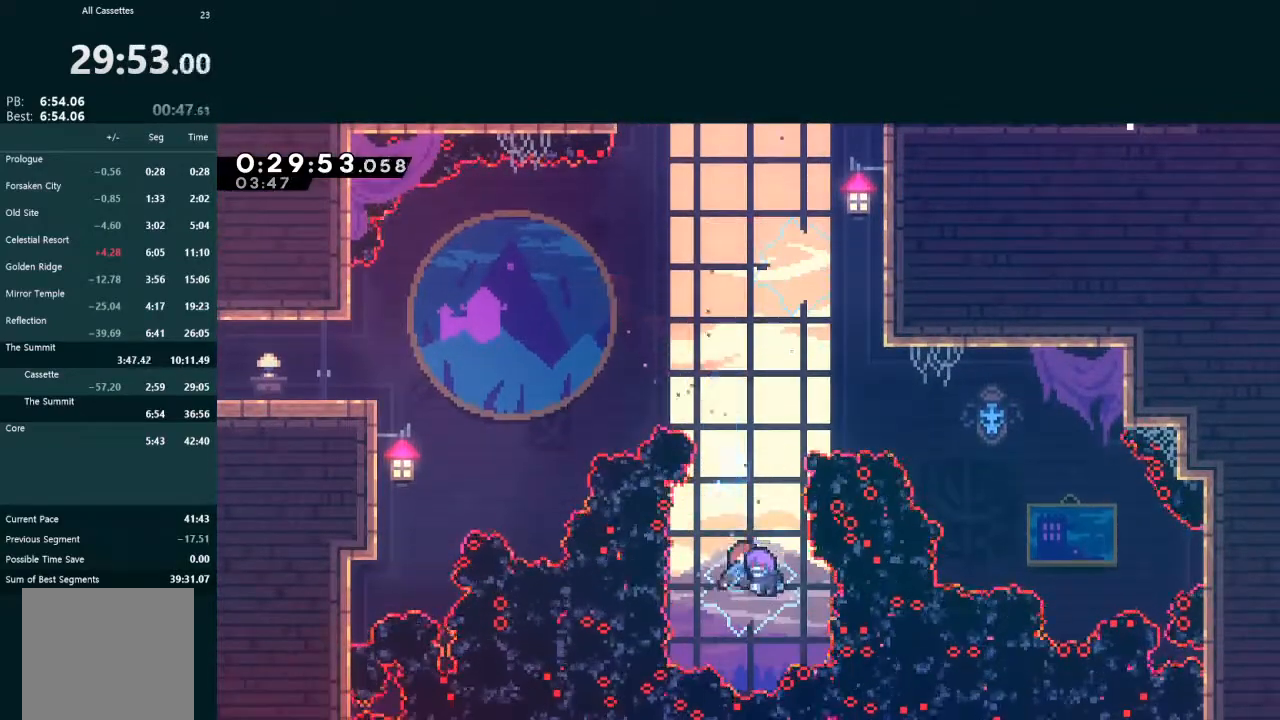
{"buttons": ["X", "L2", "DPAD_UP", "DPAD_LEFT"], "left_stick": "center", "events": [[333, "DPAD_LEFT", "down"], [333, "L2", "down"], [367, "X", "down"]]}
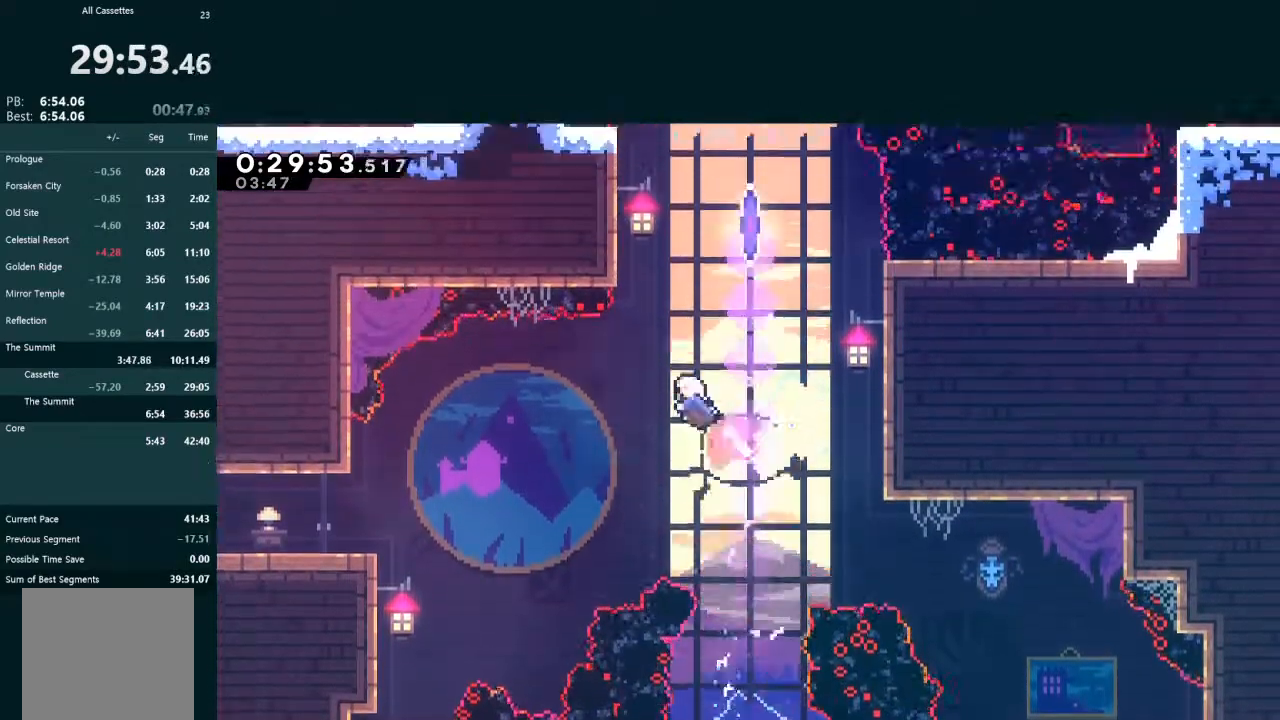
{"buttons": ["A", "L2", "DPAD_UP"], "left_stick": "center", "events": [[67, "DPAD_LEFT", "up"], [333, "DPAD_RIGHT", "down"], [333, "X", "up"], [400, "A", "down"], [467, "DPAD_RIGHT", "up"]]}
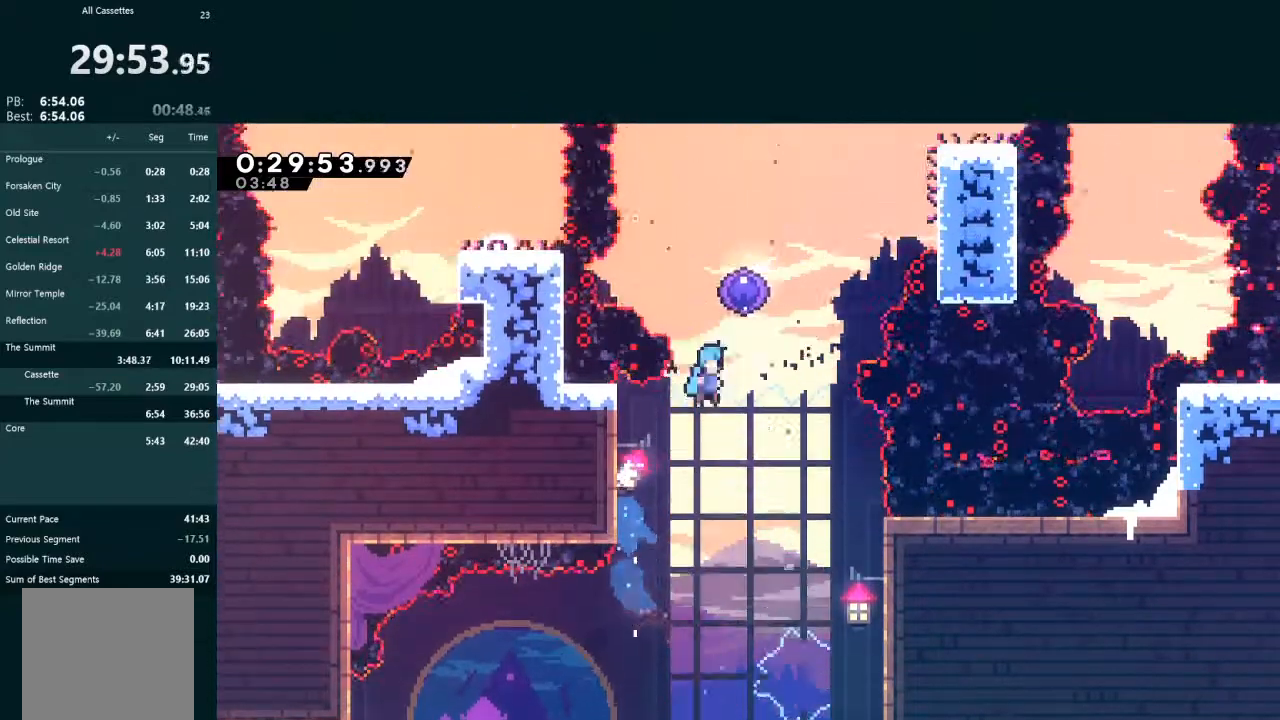
{"buttons": ["DPAD_LEFT"], "left_stick": "center", "events": [[233, "DPAD_UP", "up"], [300, "A", "up"], [300, "DPAD_LEFT", "down"], [300, "L2", "up"]]}
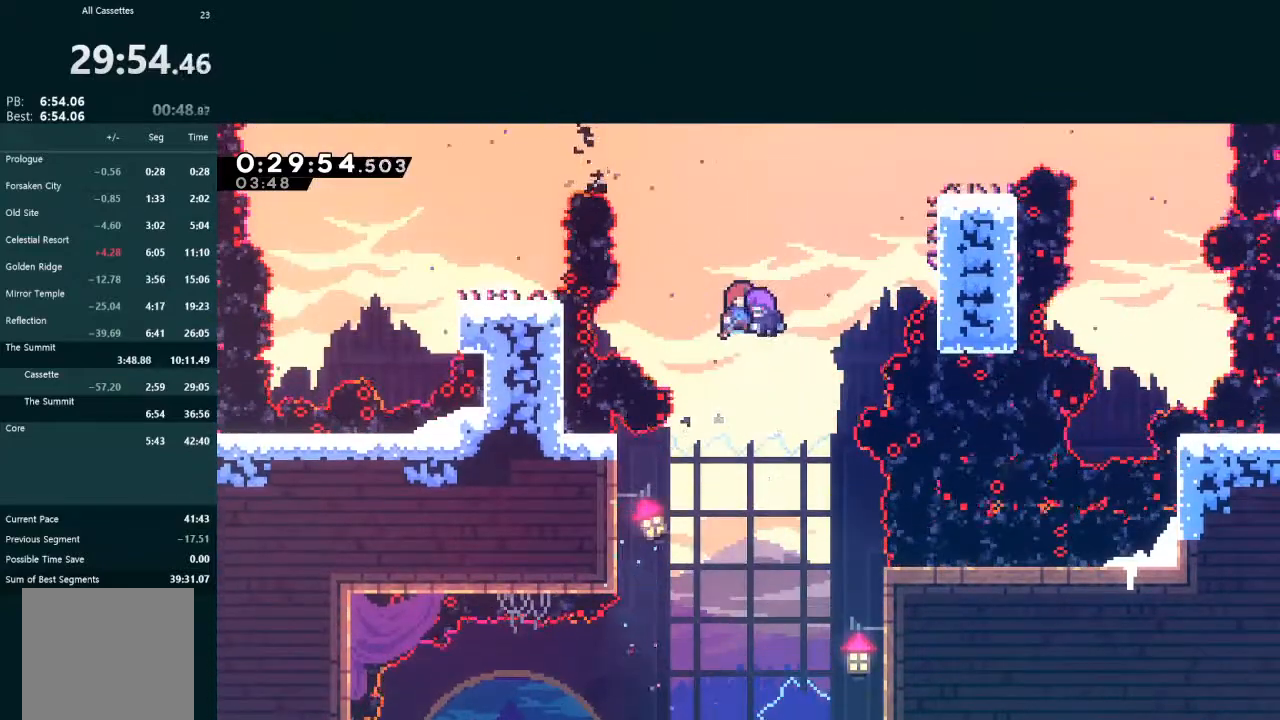
{"buttons": ["X", "DPAD_LEFT"], "left_stick": "center", "events": [[233, "X", "down"]]}
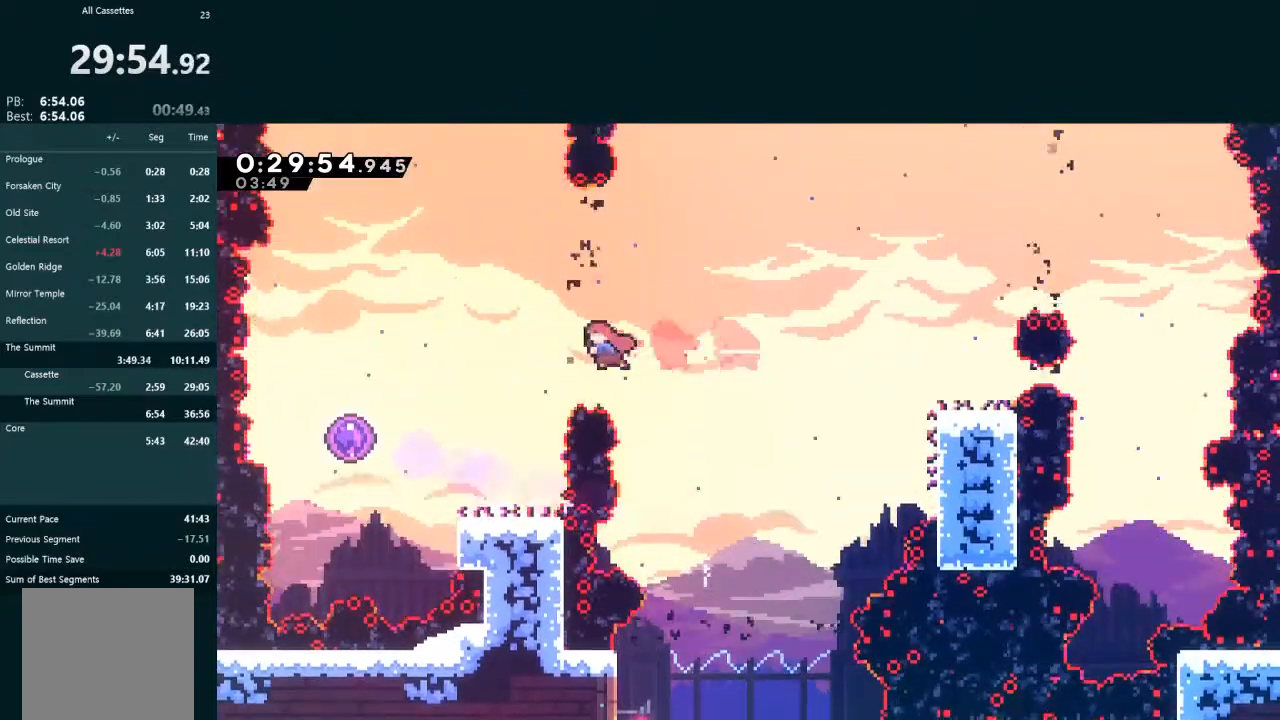
{"buttons": ["DPAD_RIGHT"], "left_stick": "center", "events": [[100, "X", "up"], [433, "DPAD_LEFT", "up"], [467, "DPAD_RIGHT", "down"]]}
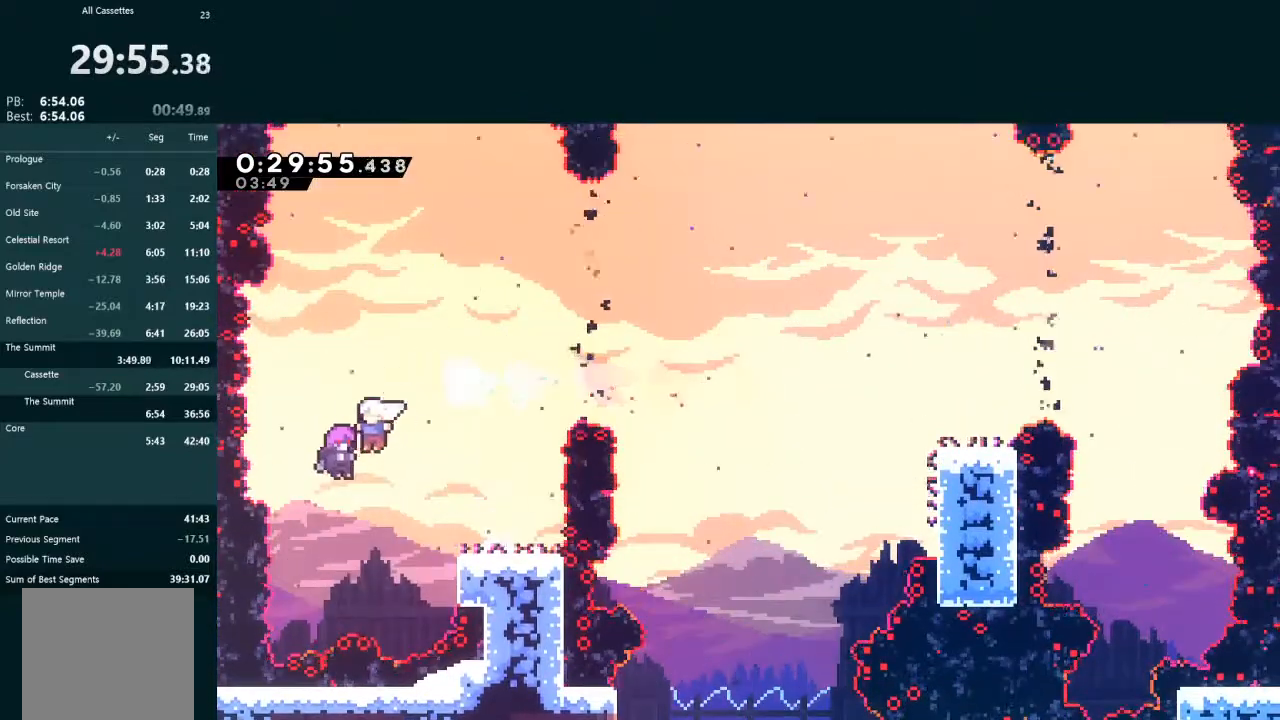
{"buttons": ["DPAD_RIGHT"], "left_stick": "center", "events": []}
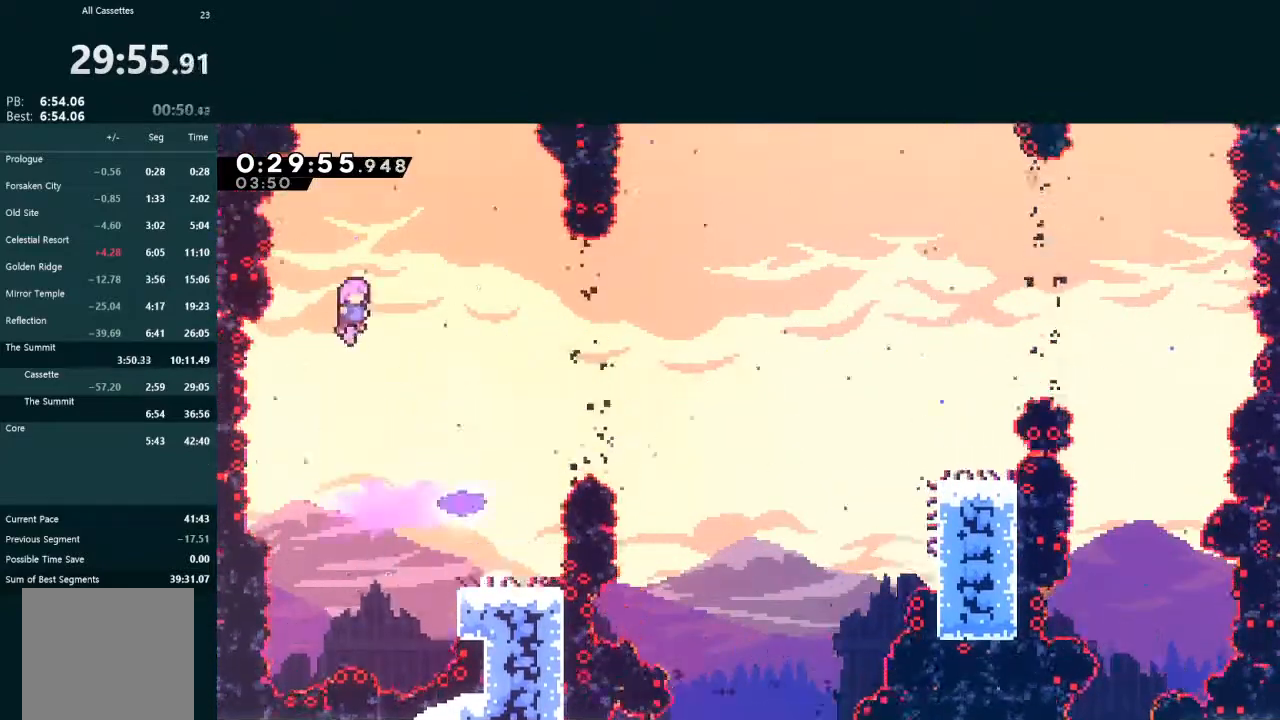
{"buttons": ["DPAD_RIGHT"], "left_stick": "center", "events": []}
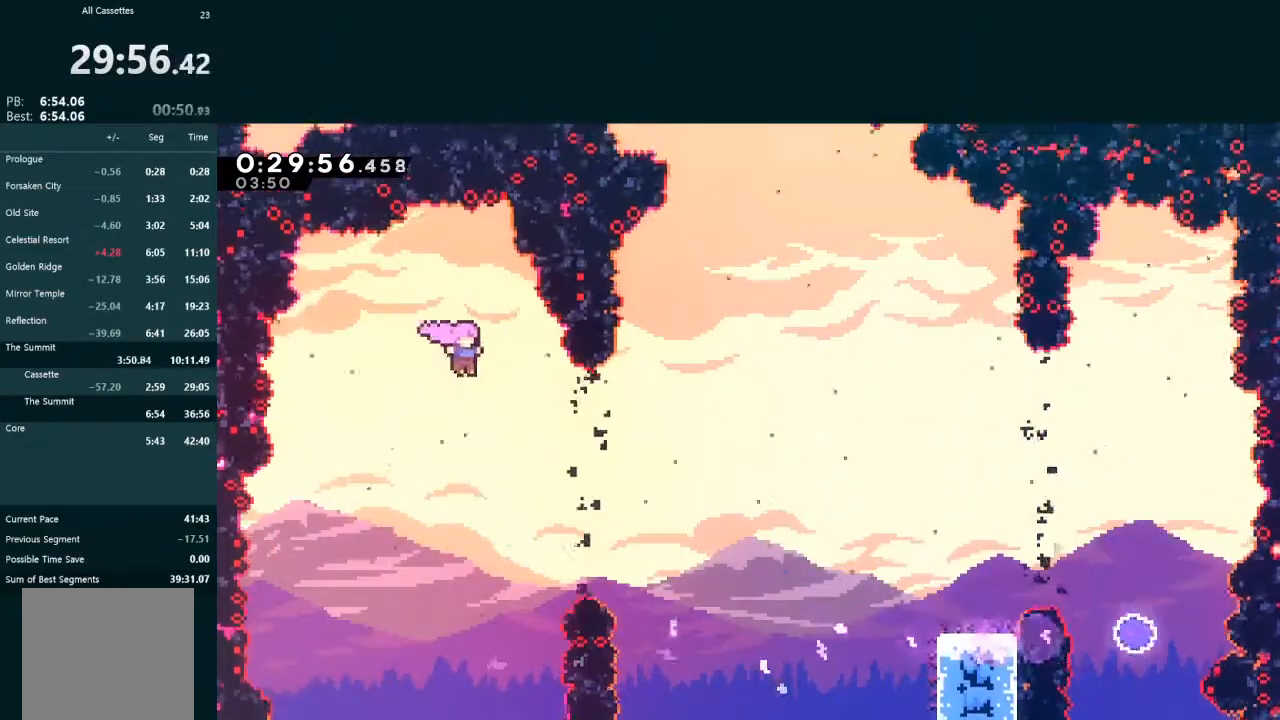
{"buttons": ["DPAD_RIGHT"], "left_stick": "center", "events": [[167, "X", "down"], [233, "X", "up"], [367, "X", "down"], [433, "X", "up"]]}
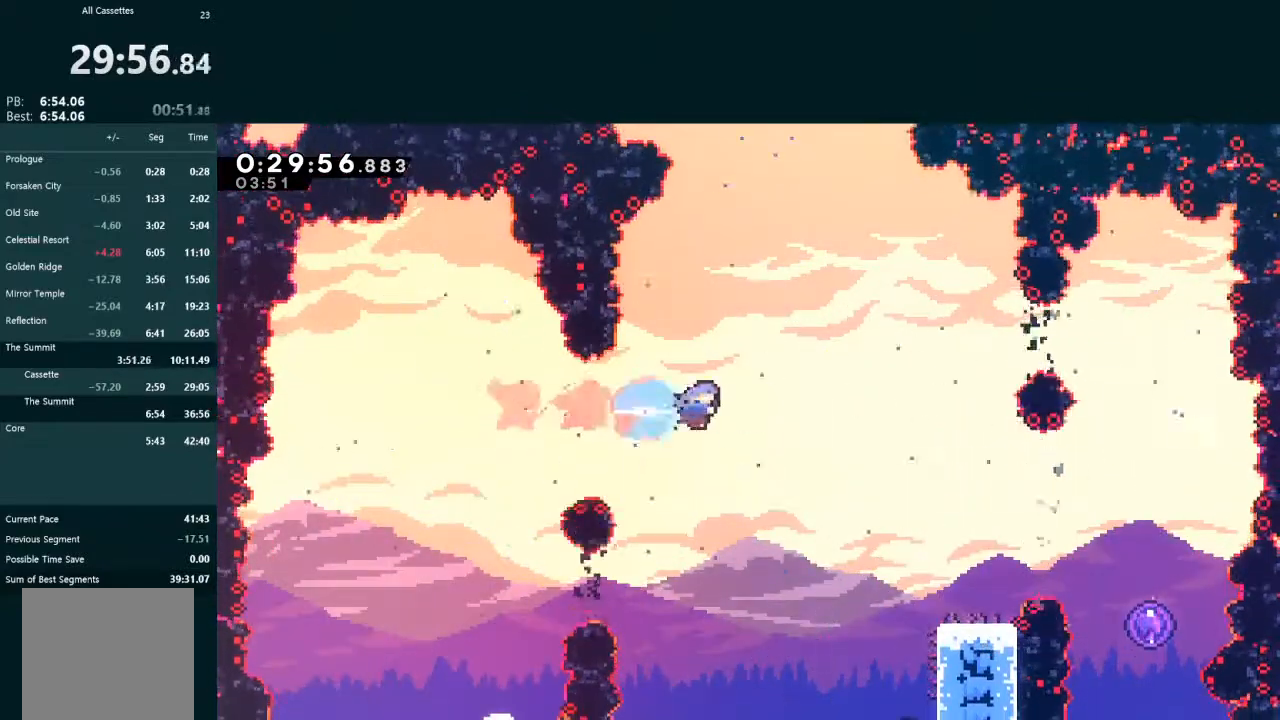
{"buttons": [], "left_stick": "center", "events": [[467, "DPAD_RIGHT", "up"]]}
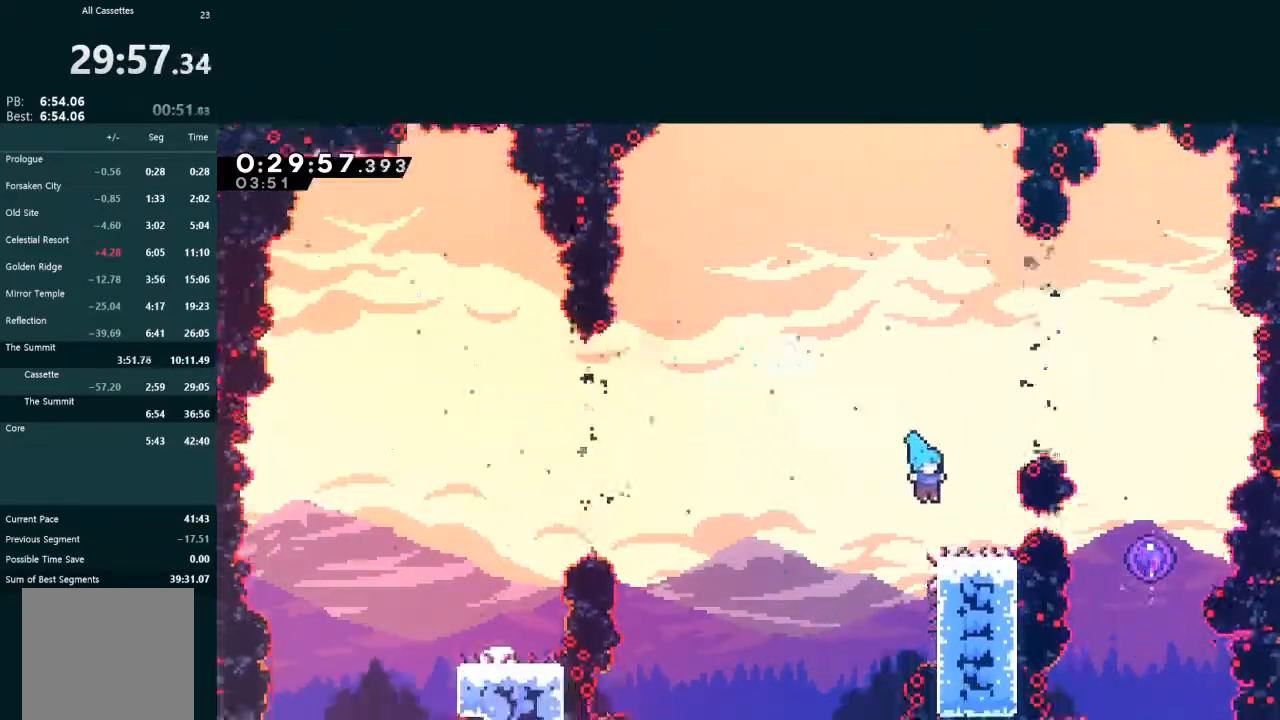
{"buttons": ["DPAD_LEFT"], "left_stick": "center", "events": [[100, "DPAD_RIGHT", "down"], [133, "X", "down"], [167, "A", "down"], [200, "X", "up"], [267, "A", "up"], [367, "DPAD_RIGHT", "up"], [400, "DPAD_LEFT", "down"]]}
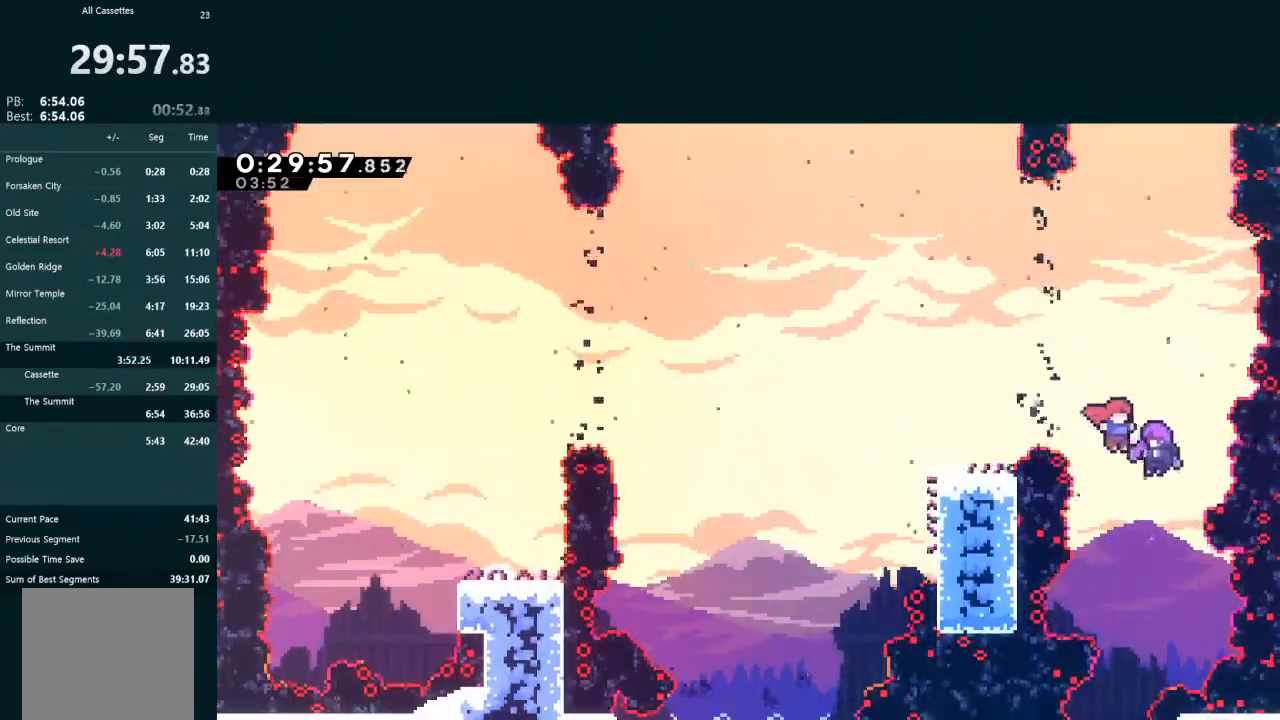
{"buttons": ["DPAD_LEFT"], "left_stick": "center", "events": []}